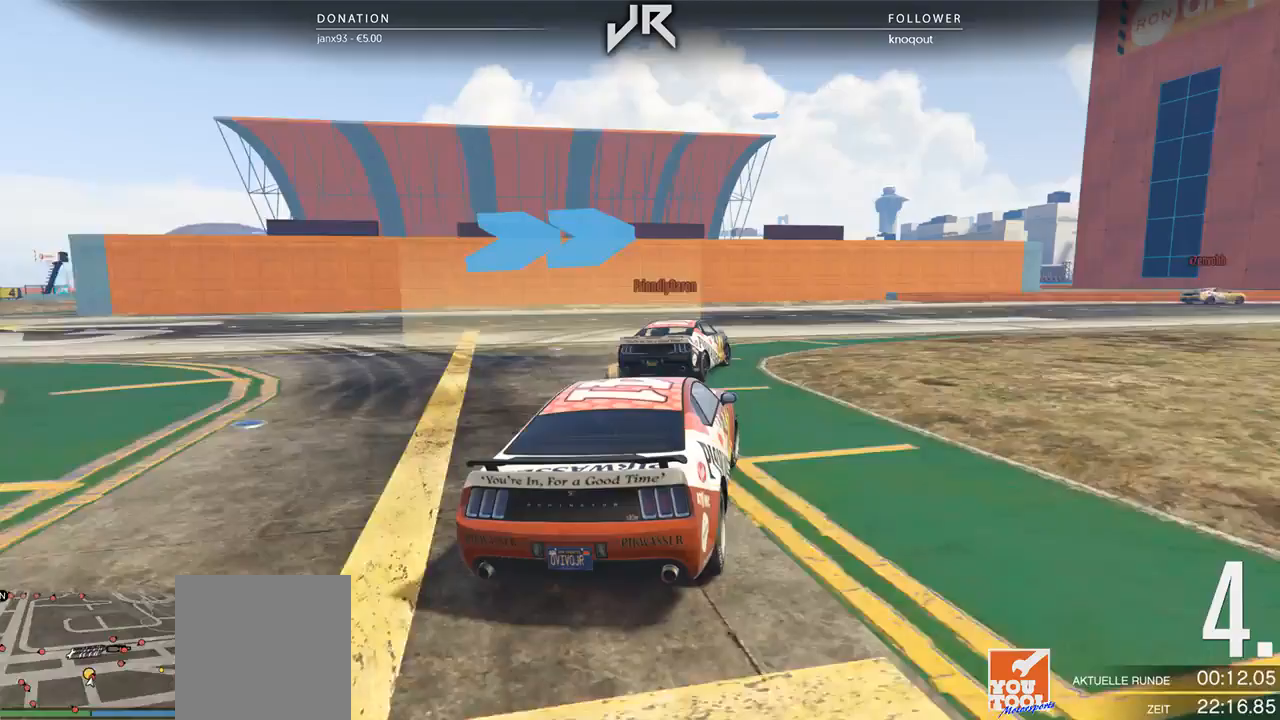
Gameplay with a controller (Xbox layout); each line is a JSON object with the inputs held at the frame after it. "events" lists button and stick changes between this image and that frame as [ms after this image, input, new state], when the widget could be followed in between. Not read: R2.
{"buttons": [], "left_stick": "right", "right_stick": "center", "events": [[83, "left_stick", "right"], [208, "left_stick", "center"], [312, "left_stick", "right"]]}
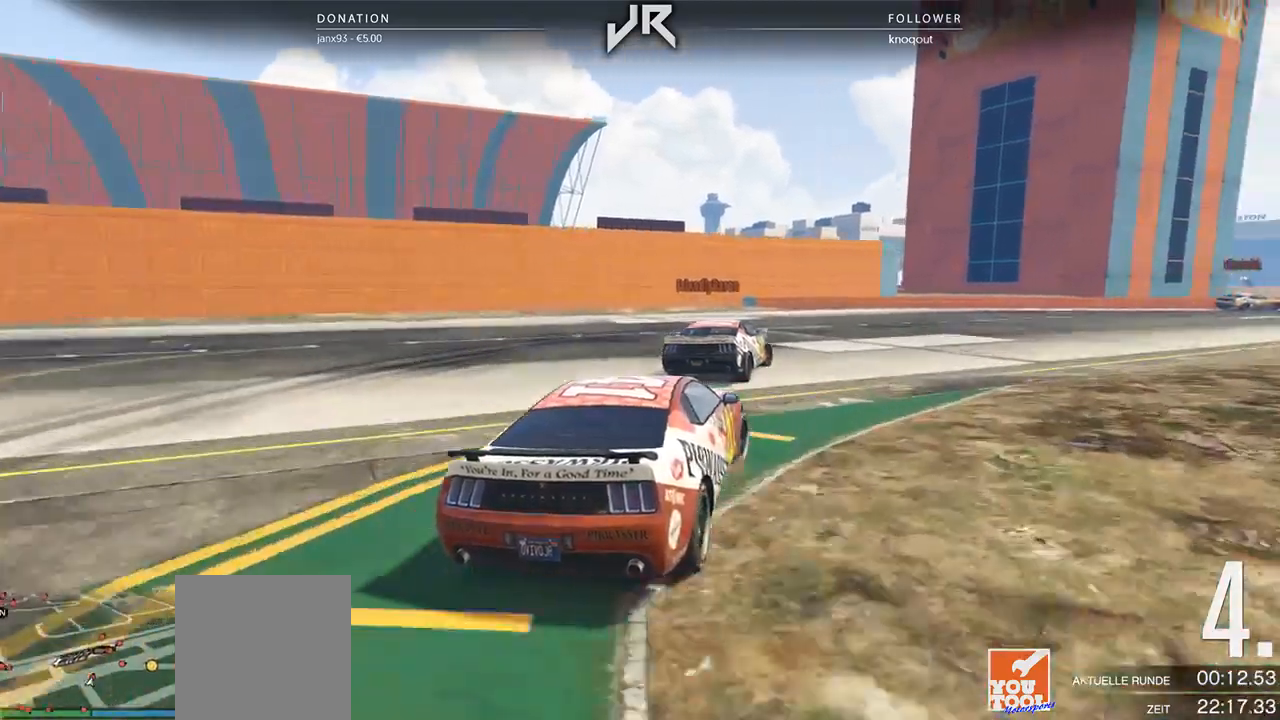
{"buttons": [], "left_stick": "right", "right_stick": "center", "events": [[42, "left_stick", "center"], [146, "left_stick", "right"], [271, "left_stick", "center"], [375, "left_stick", "right"]]}
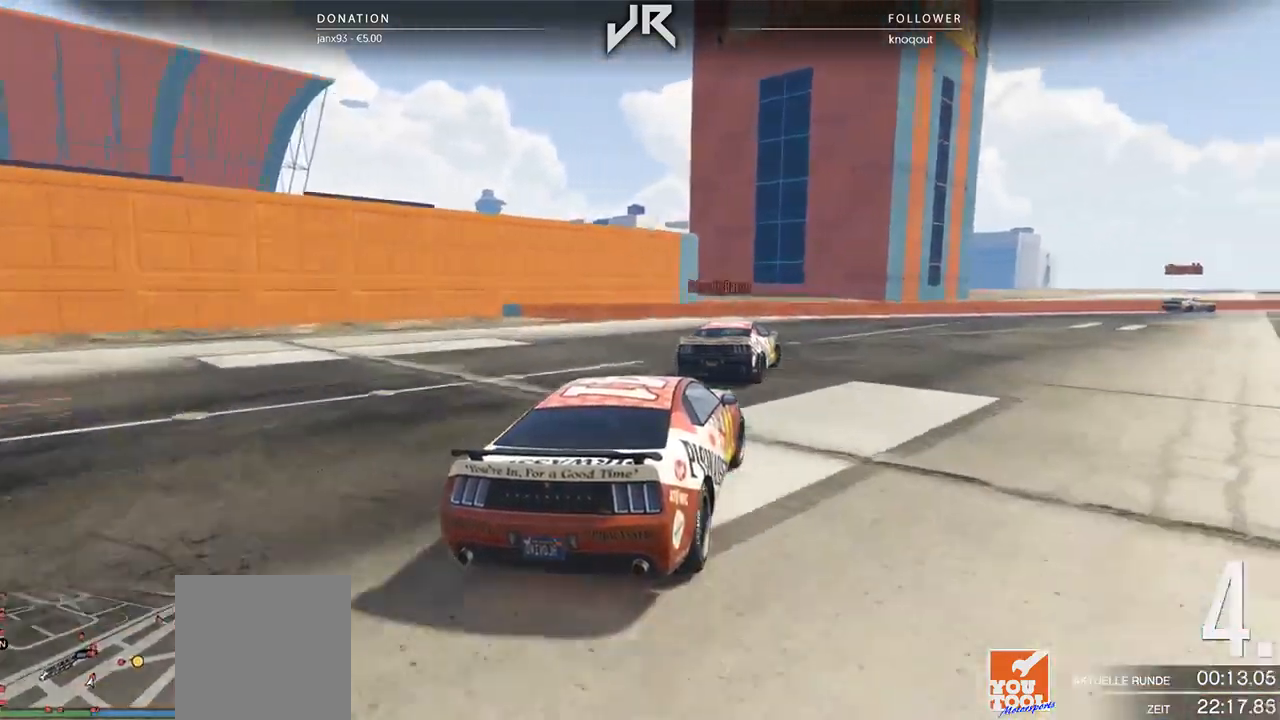
{"buttons": [], "left_stick": "right", "right_stick": "center", "events": [[62, "left_stick", "center"], [167, "left_stick", "right"], [292, "left_stick", "center"], [438, "left_stick", "right"]]}
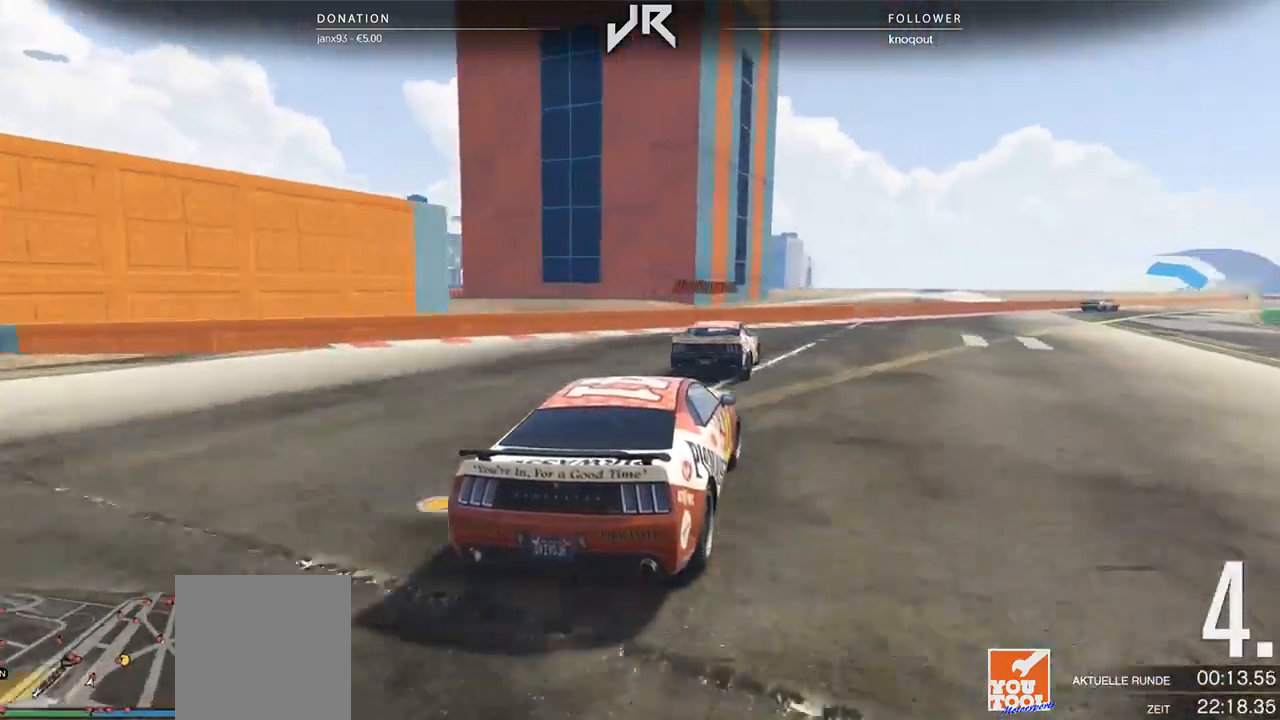
{"buttons": [], "left_stick": "center", "right_stick": "center", "events": [[21, "left_stick", "center"], [188, "left_stick", "right"], [354, "left_stick", "center"]]}
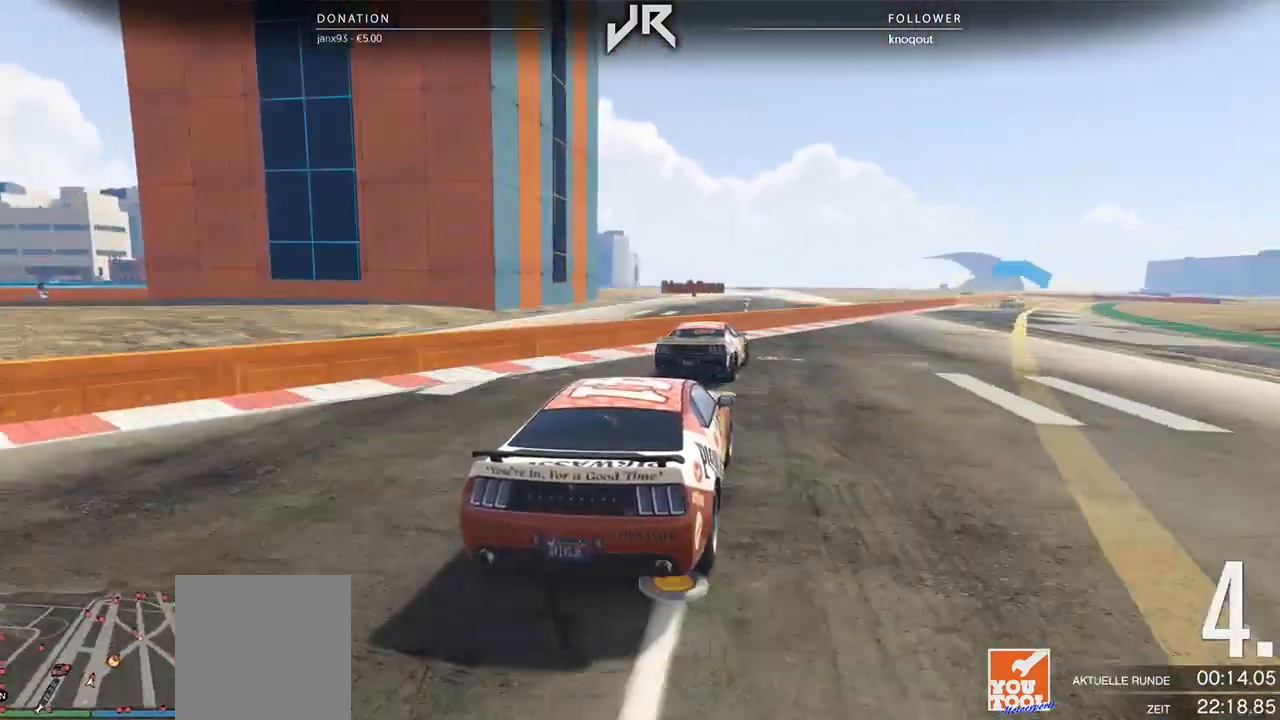
{"buttons": [], "left_stick": "center", "right_stick": "center", "events": [[21, "left_stick", "right"], [125, "left_stick", "center"], [292, "left_stick", "right"], [479, "left_stick", "center"]]}
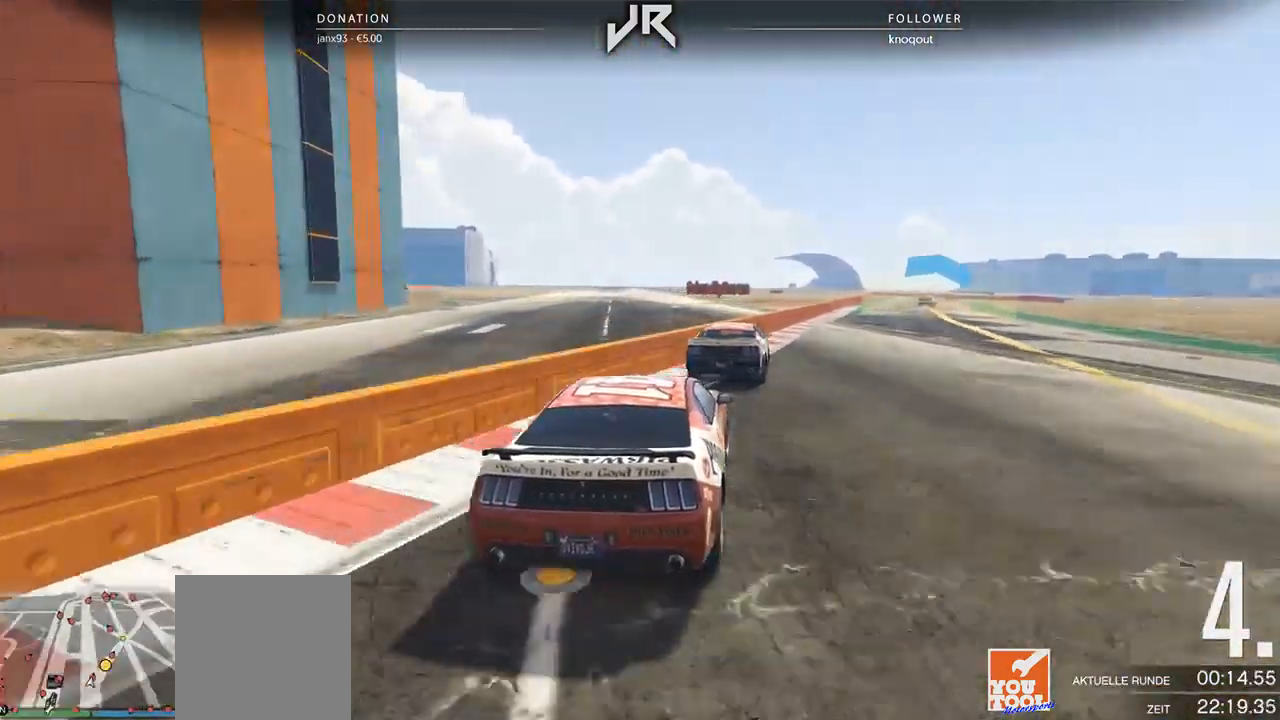
{"buttons": [], "left_stick": "center", "right_stick": "center", "events": [[83, "left_stick", "right"], [188, "left_stick", "center"], [312, "left_stick", "right"], [375, "left_stick", "center"]]}
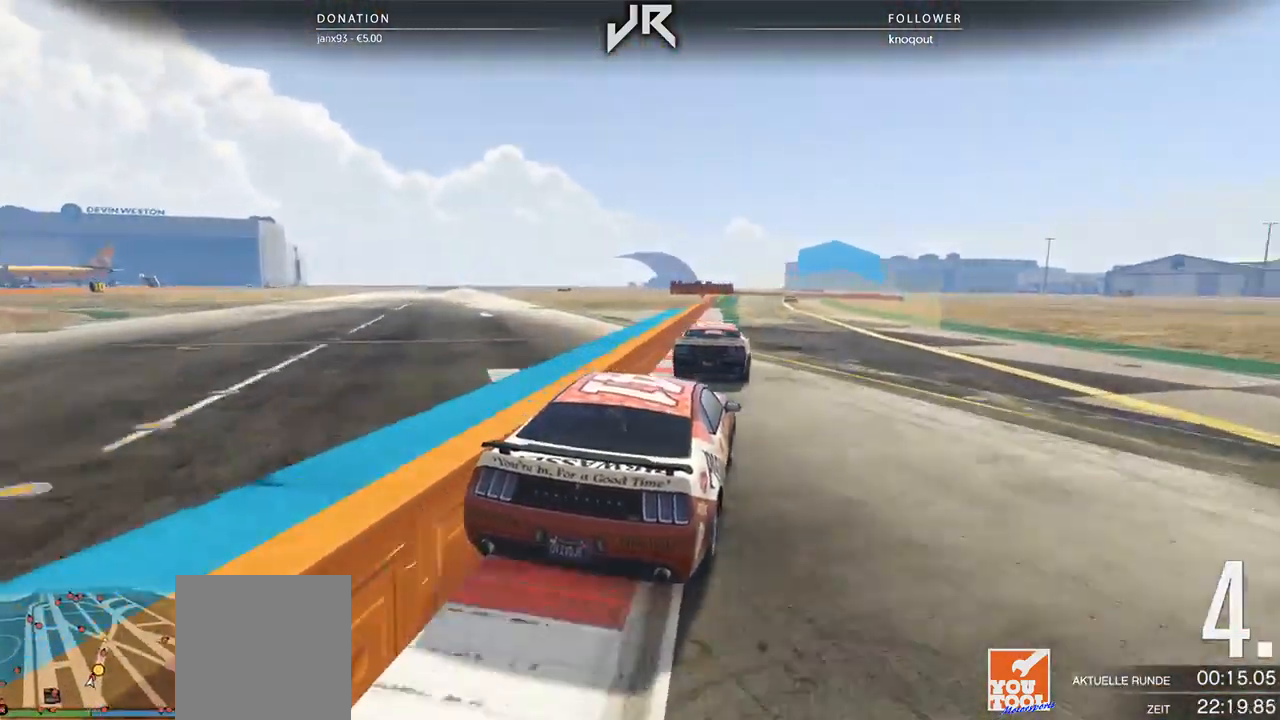
{"buttons": [], "left_stick": "center", "right_stick": "center", "events": [[42, "left_stick", "right"], [104, "left_stick", "center"], [271, "left_stick", "right"], [375, "left_stick", "center"]]}
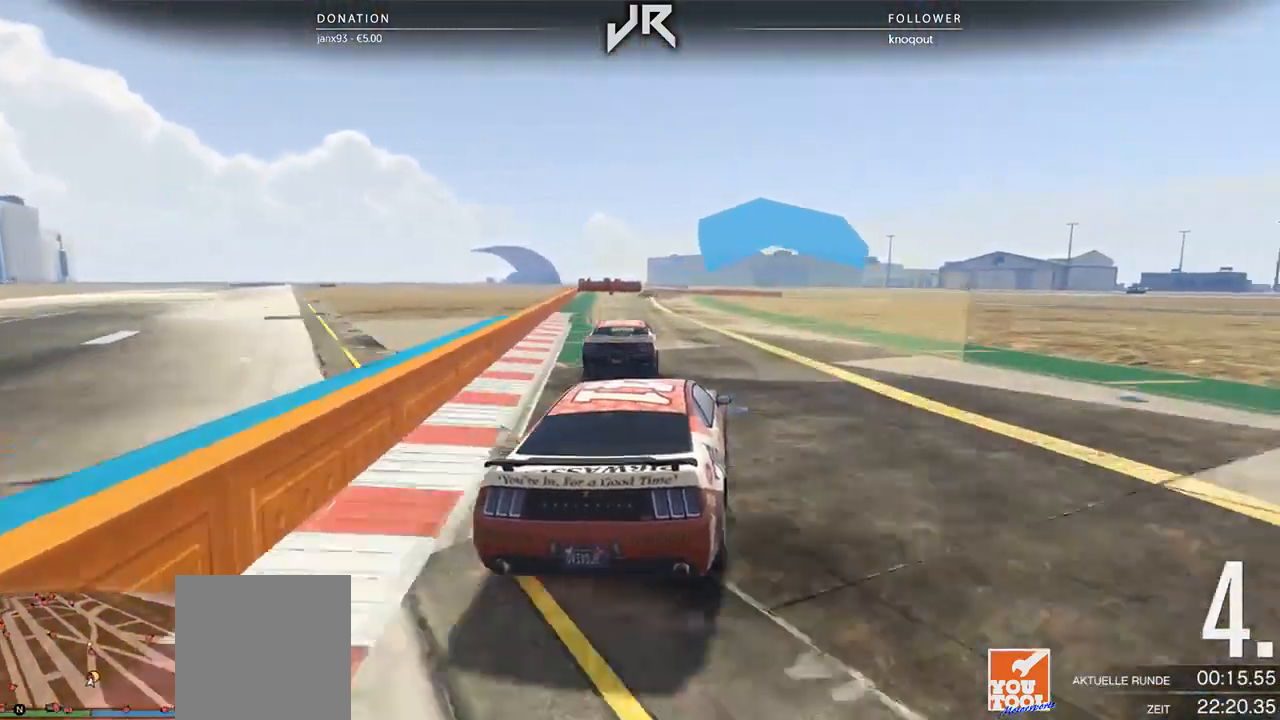
{"buttons": [], "left_stick": "center", "right_stick": "center", "events": []}
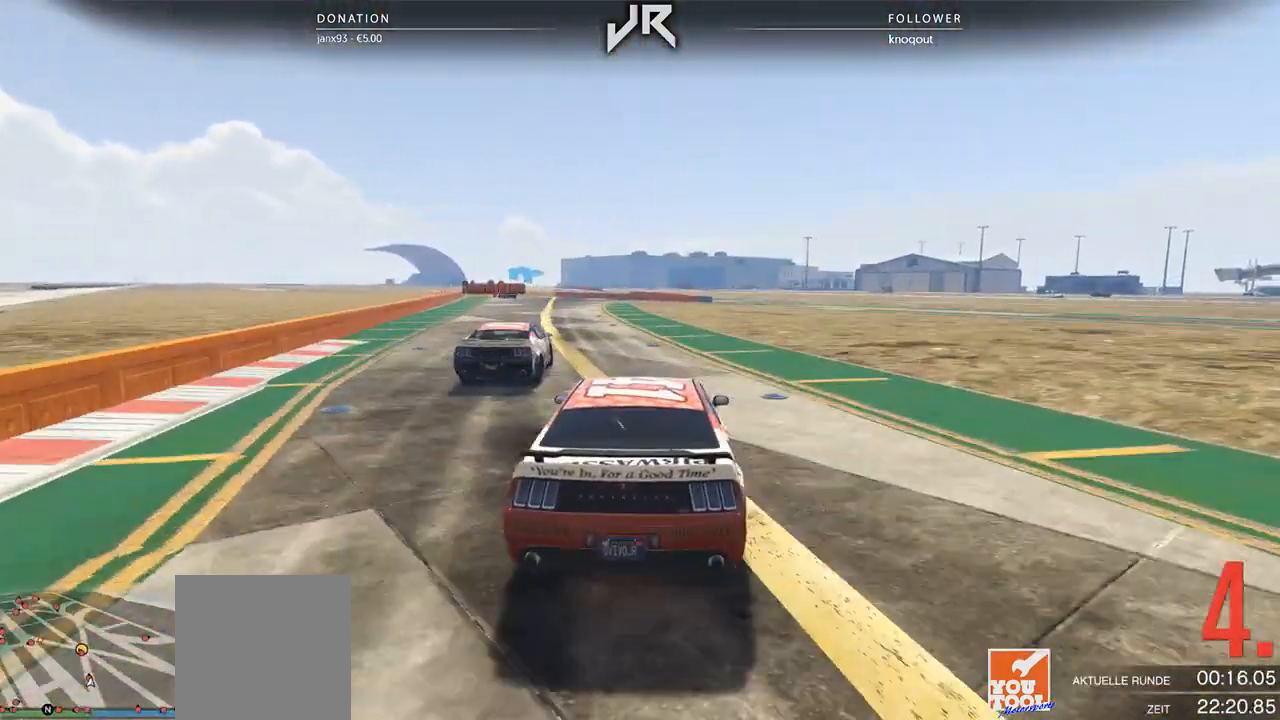
{"buttons": [], "left_stick": "center", "right_stick": "center", "events": [[104, "left_stick", "left"], [167, "left_stick", "center"]]}
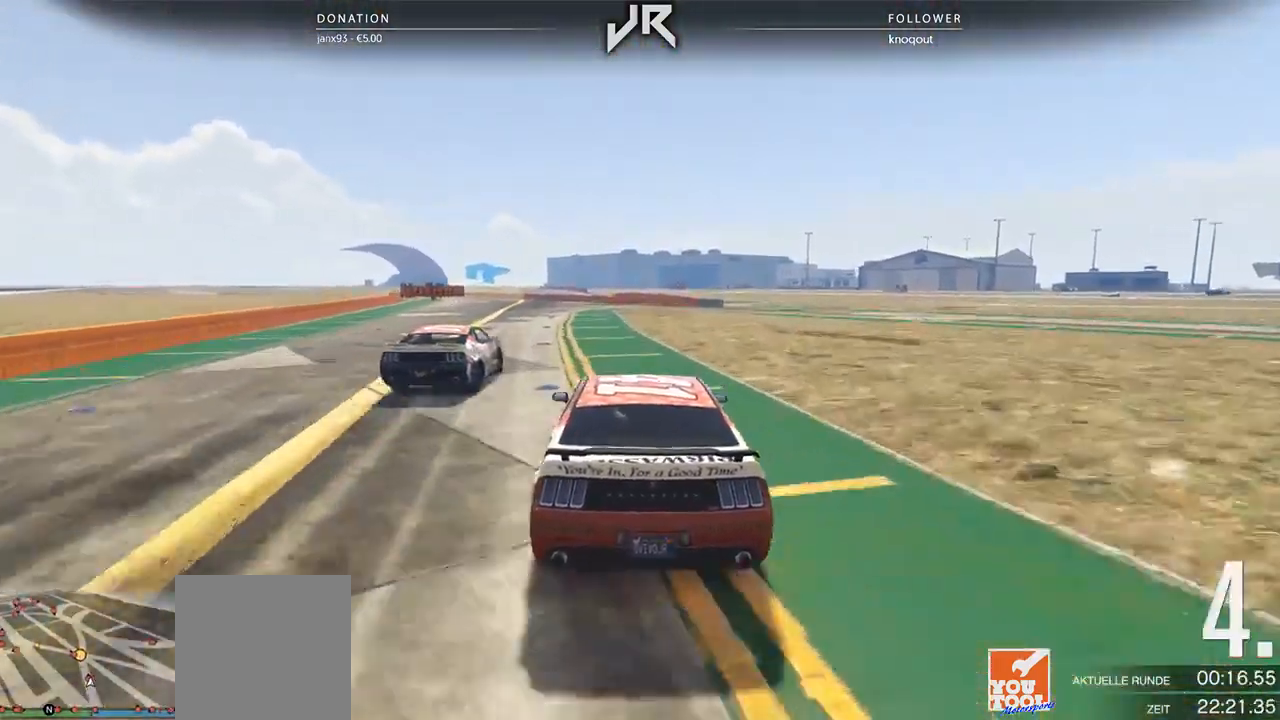
{"buttons": [], "left_stick": "center", "right_stick": "center", "events": [[354, "left_stick", "down-left"], [458, "left_stick", "center"]]}
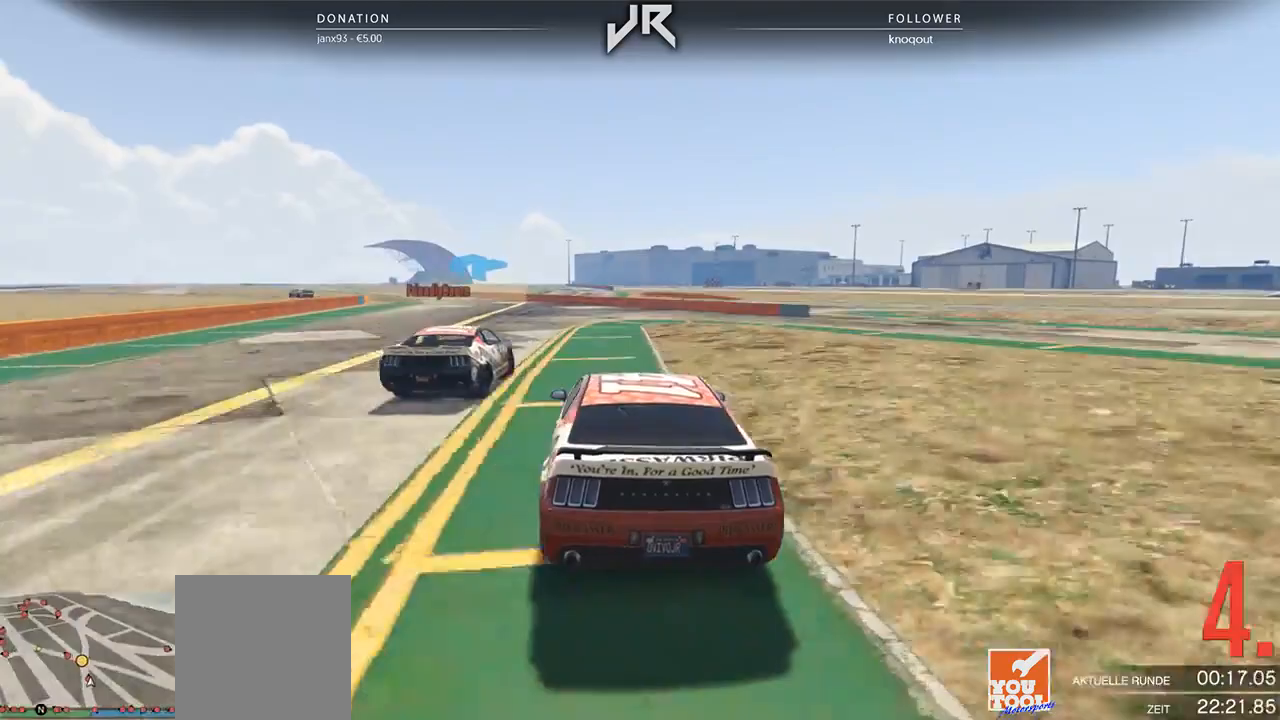
{"buttons": [], "left_stick": "left", "right_stick": "center", "events": [[125, "left_stick", "down-left"], [188, "left_stick", "center"], [354, "left_stick", "left"]]}
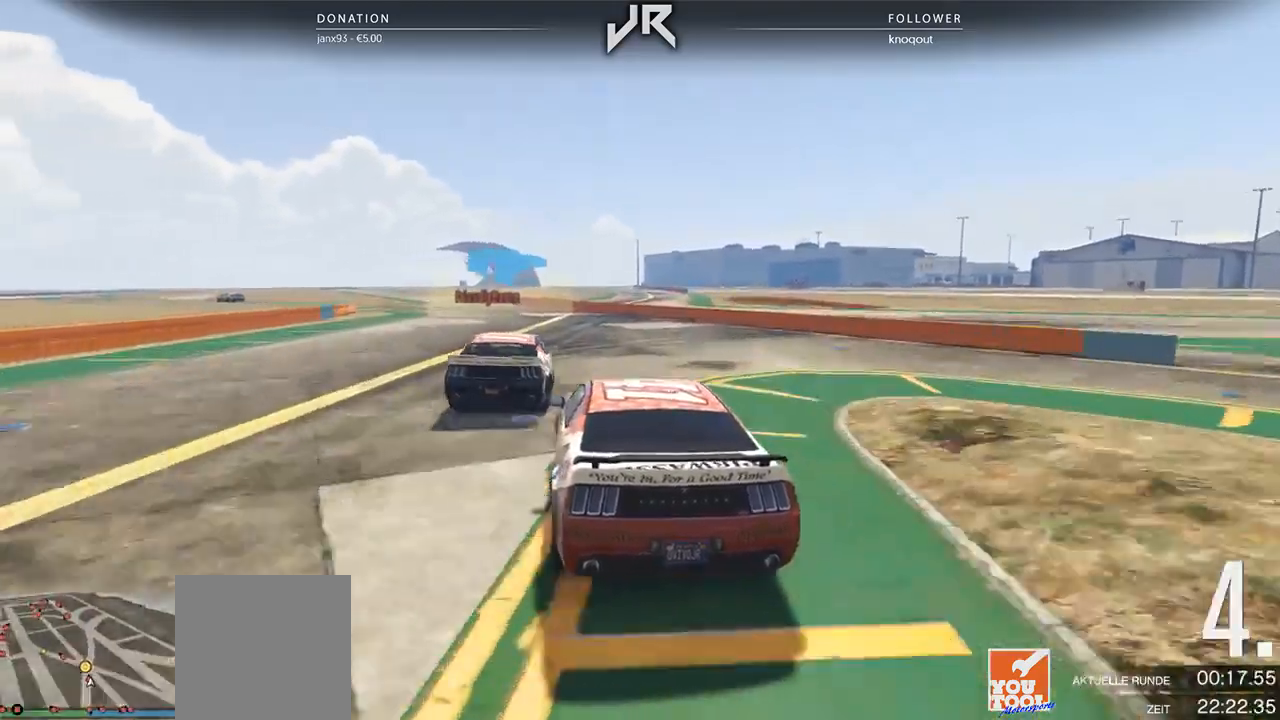
{"buttons": [], "left_stick": "center", "right_stick": "center", "events": [[21, "left_stick", "center"], [146, "left_stick", "left"], [229, "left_stick", "center"], [396, "left_stick", "left"], [479, "left_stick", "center"]]}
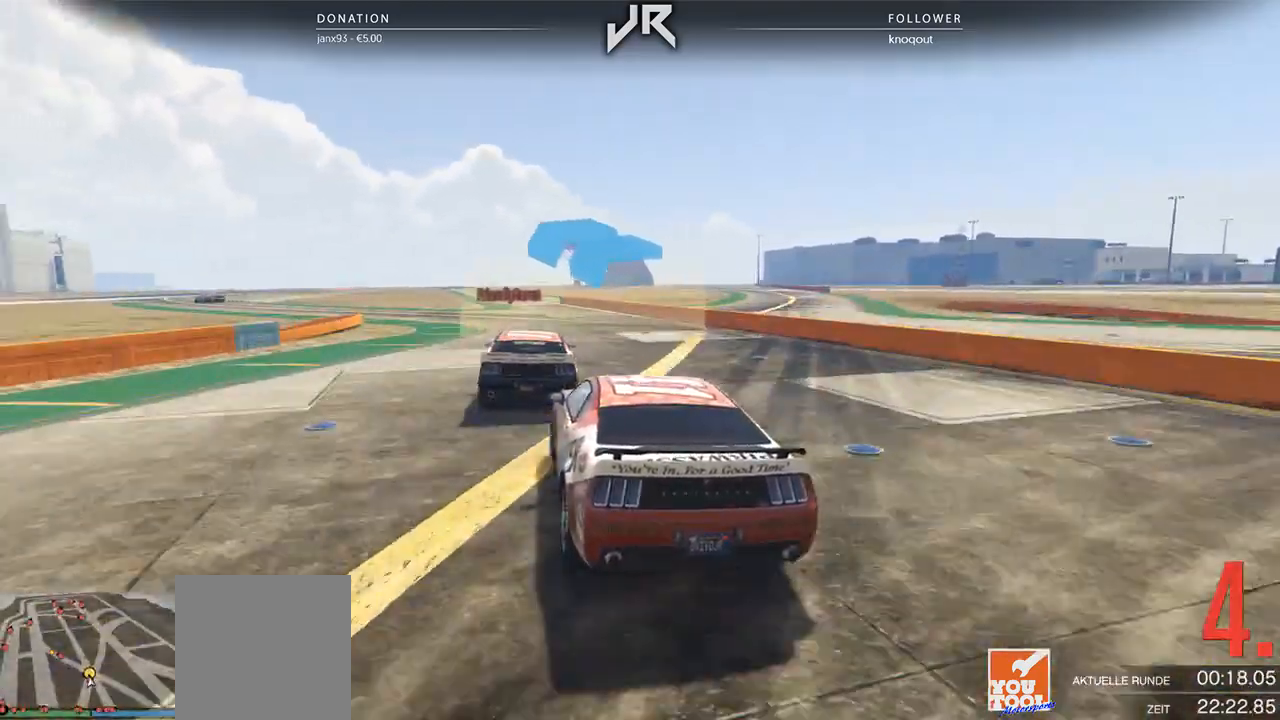
{"buttons": [], "left_stick": "left", "right_stick": "center", "events": [[125, "left_stick", "left"], [250, "left_stick", "center"], [375, "left_stick", "left"]]}
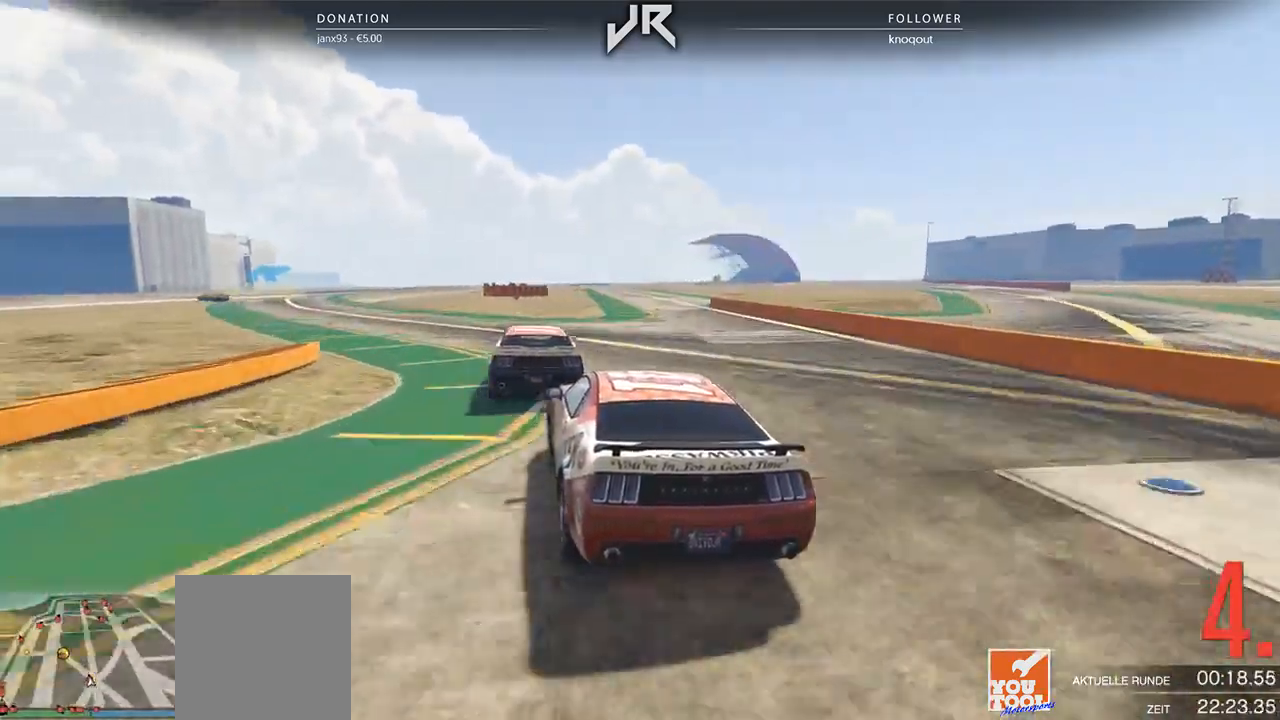
{"buttons": [], "left_stick": "down-left", "right_stick": "center", "events": [[42, "left_stick", "center"], [167, "left_stick", "left"], [312, "left_stick", "center"], [479, "left_stick", "down-left"]]}
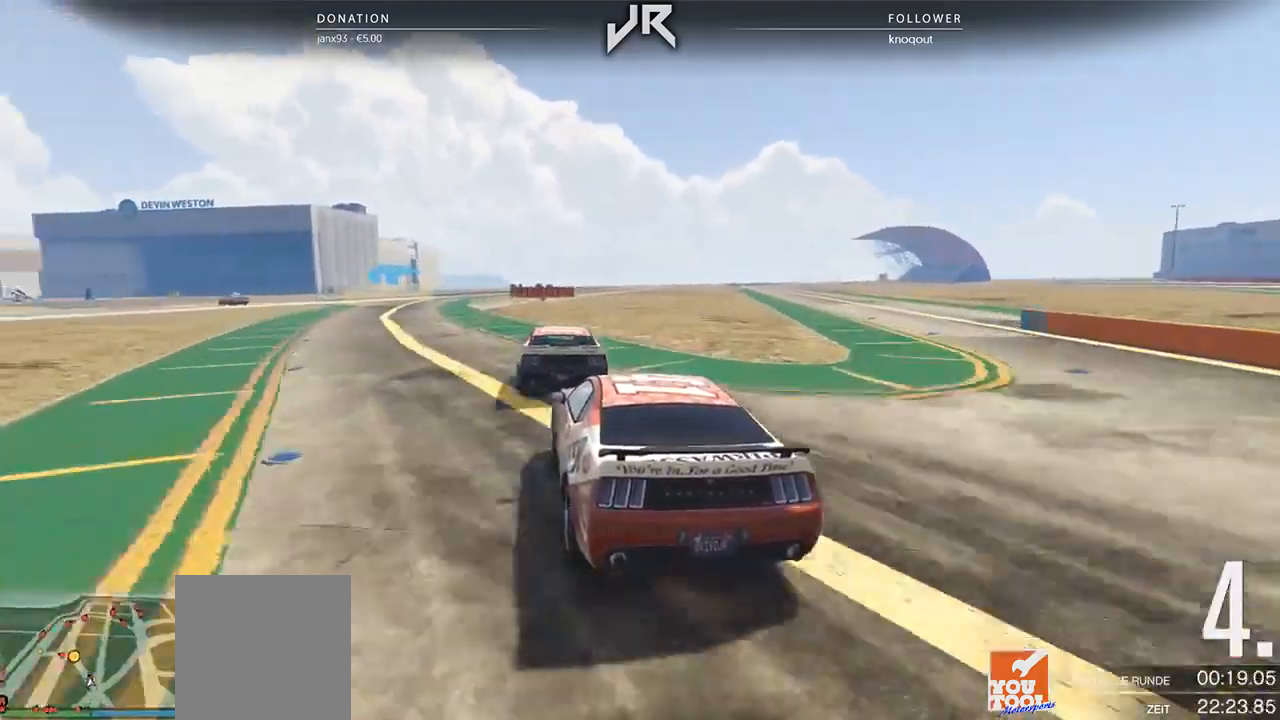
{"buttons": [], "left_stick": "center", "right_stick": "center", "events": [[83, "left_stick", "center"], [271, "left_stick", "left"], [396, "left_stick", "center"]]}
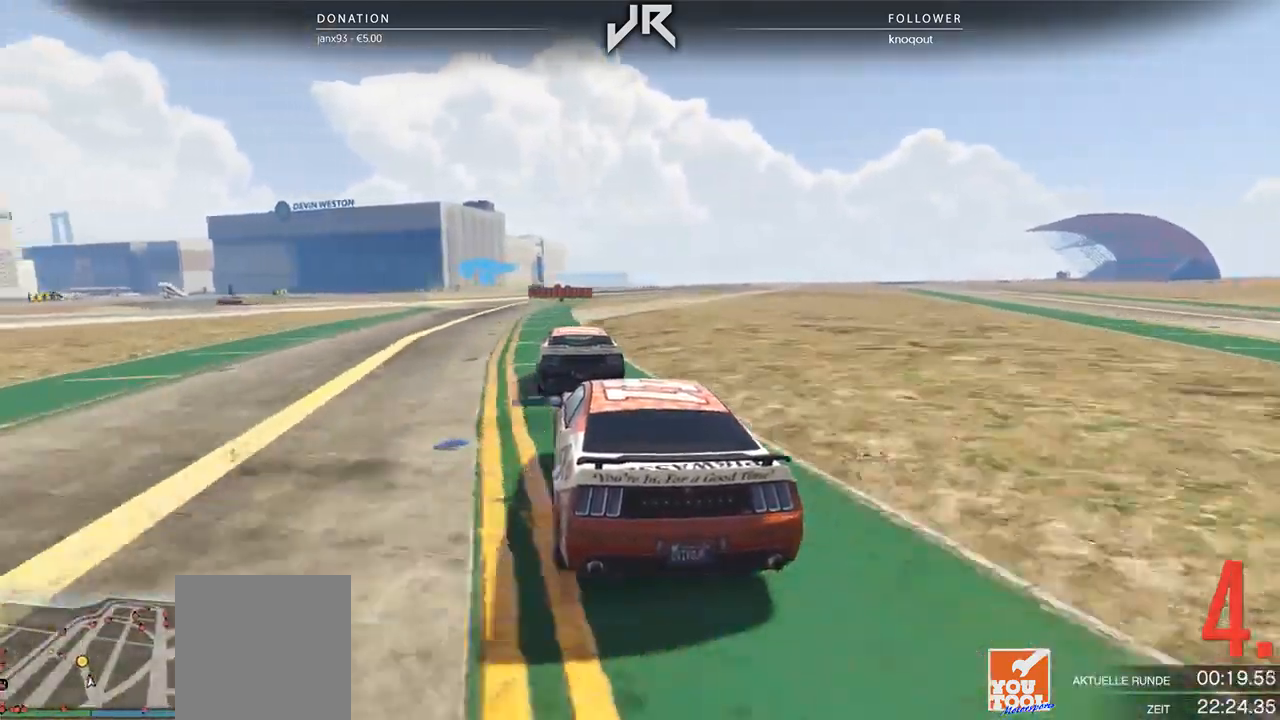
{"buttons": [], "left_stick": "center", "right_stick": "center", "events": [[104, "left_stick", "left"], [208, "left_stick", "center"], [292, "left_stick", "left"], [500, "left_stick", "center"]]}
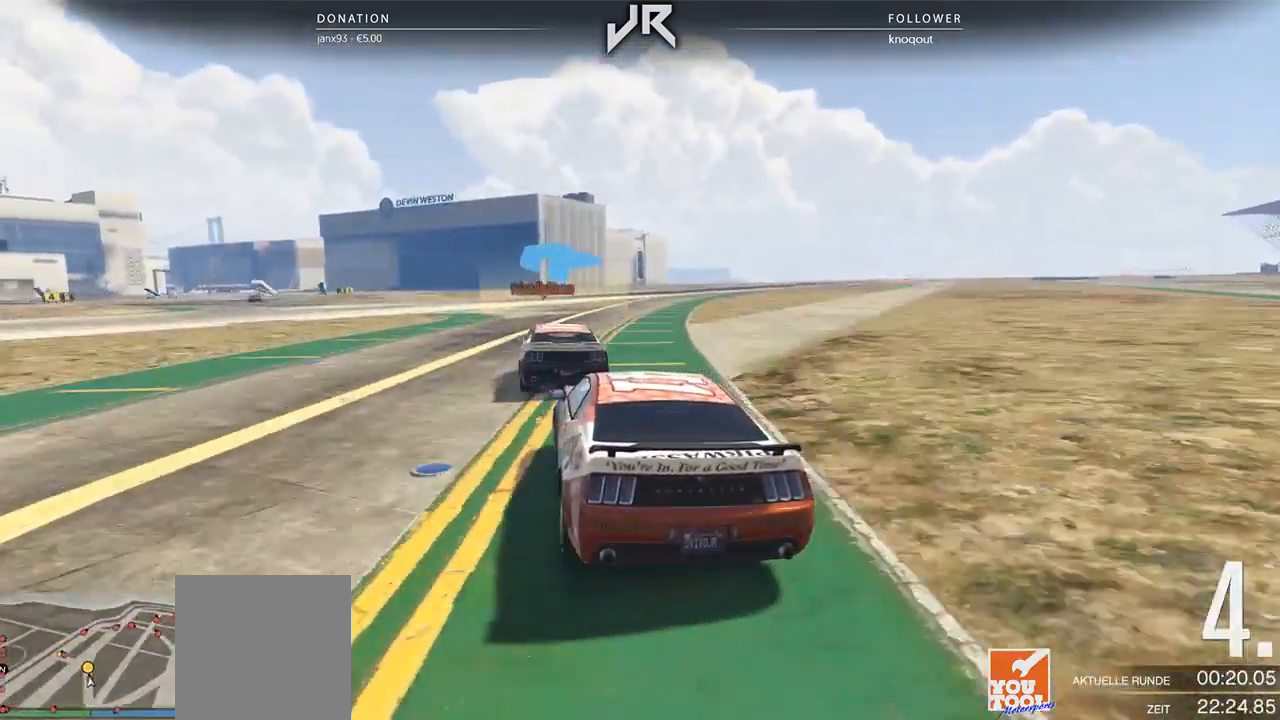
{"buttons": [], "left_stick": "left", "right_stick": "center", "events": [[104, "left_stick", "down-left"], [229, "left_stick", "center"], [333, "left_stick", "left"]]}
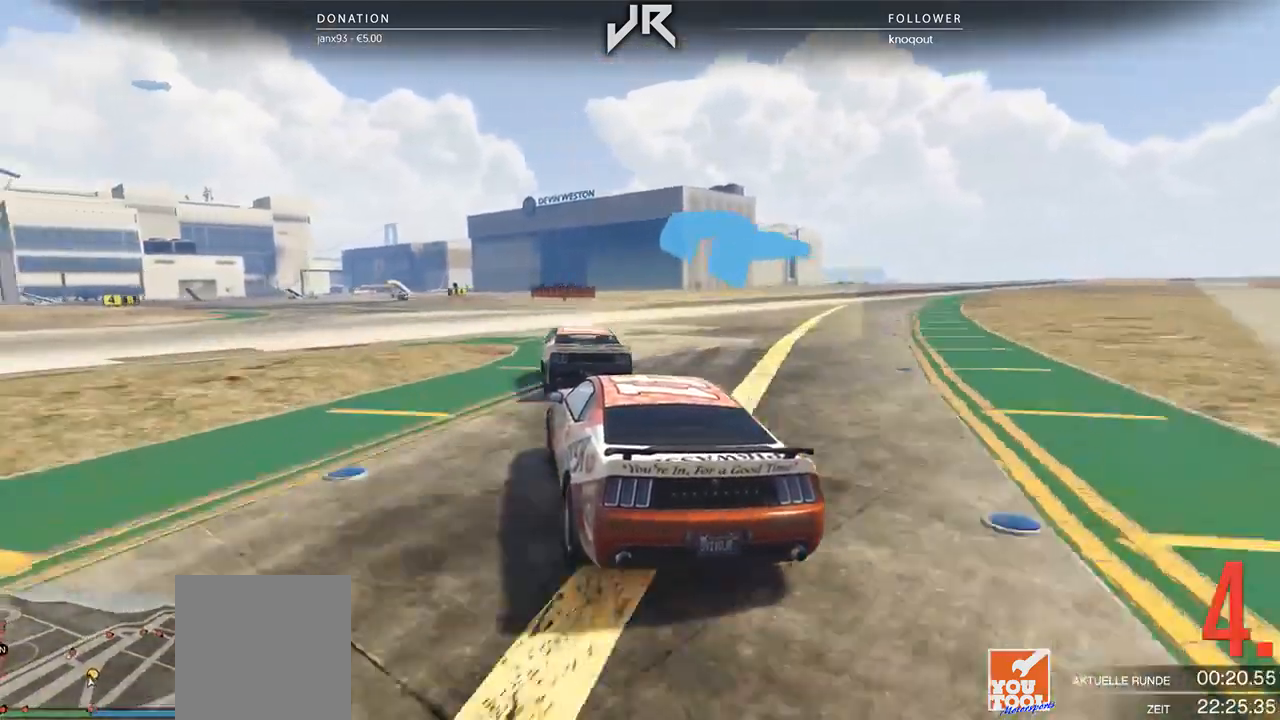
{"buttons": [], "left_stick": "center", "right_stick": "center", "events": [[21, "left_stick", "center"], [83, "left_stick", "left"], [250, "left_stick", "center"], [312, "left_stick", "left"], [458, "left_stick", "center"]]}
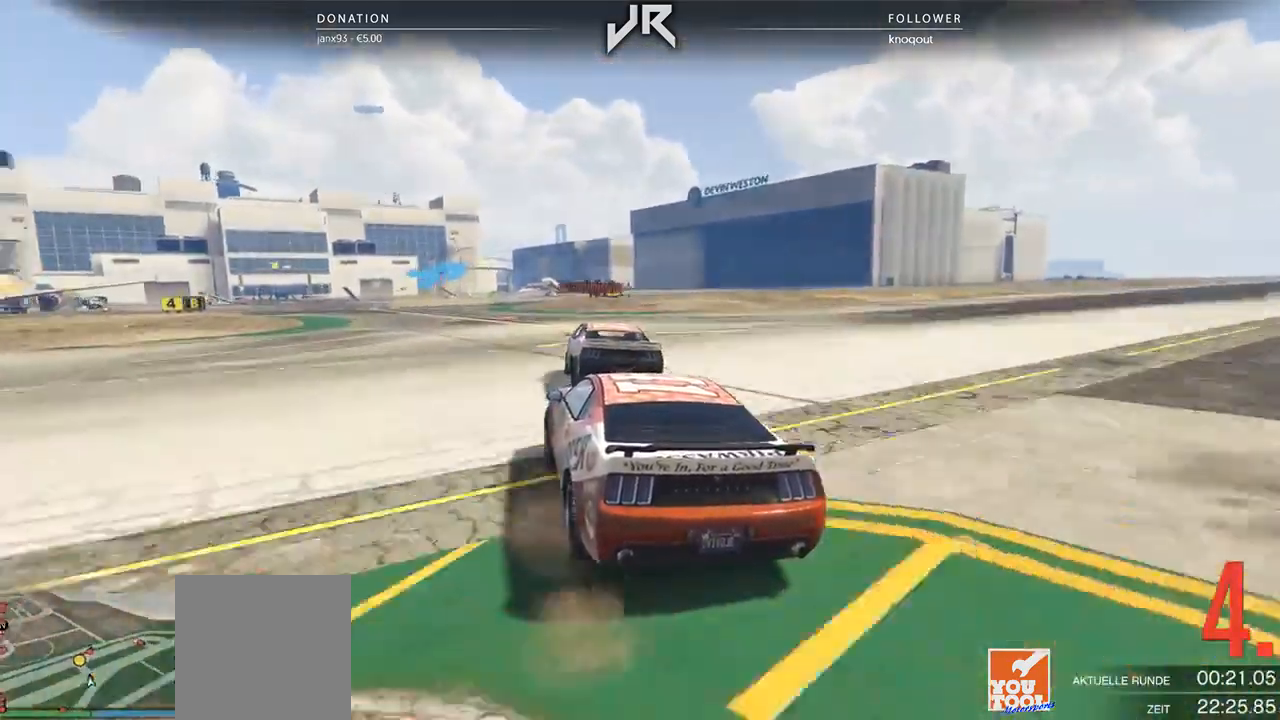
{"buttons": [], "left_stick": "right", "right_stick": "center", "events": [[62, "left_stick", "down-left"], [188, "left_stick", "center"], [479, "left_stick", "right"]]}
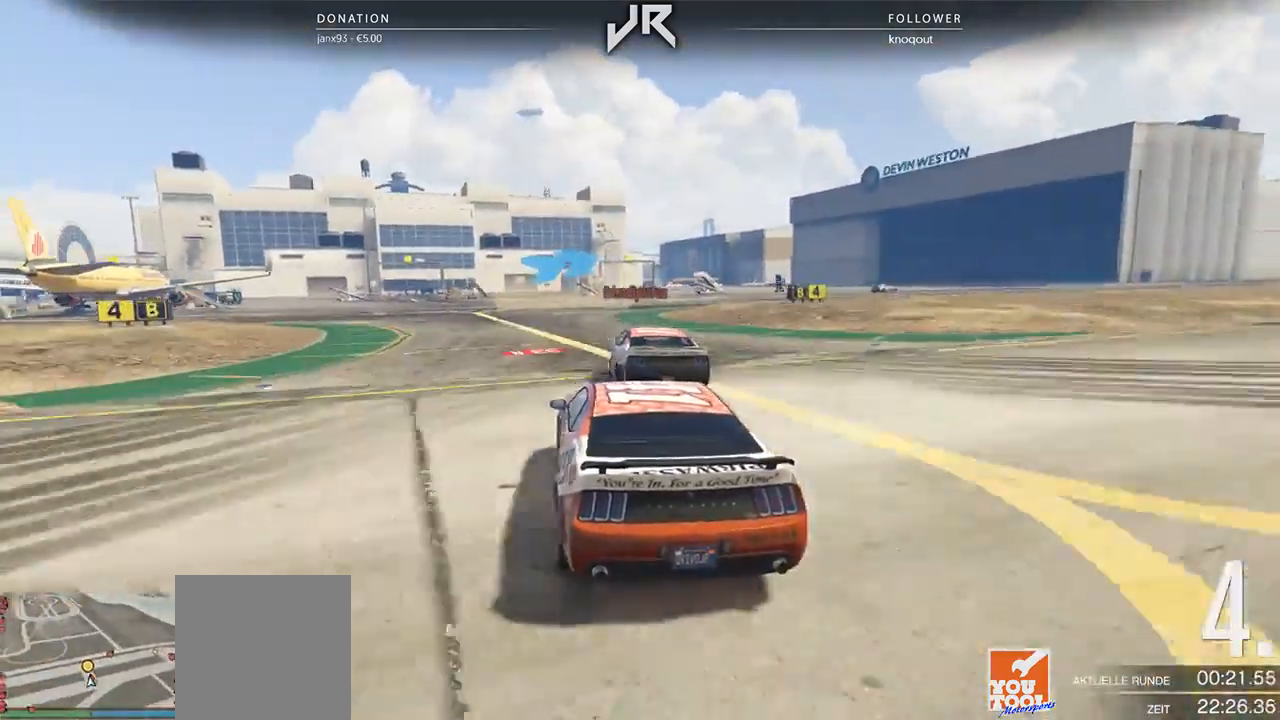
{"buttons": [], "left_stick": "center", "right_stick": "center", "events": [[146, "left_stick", "center"], [208, "left_stick", "right"], [479, "left_stick", "center"]]}
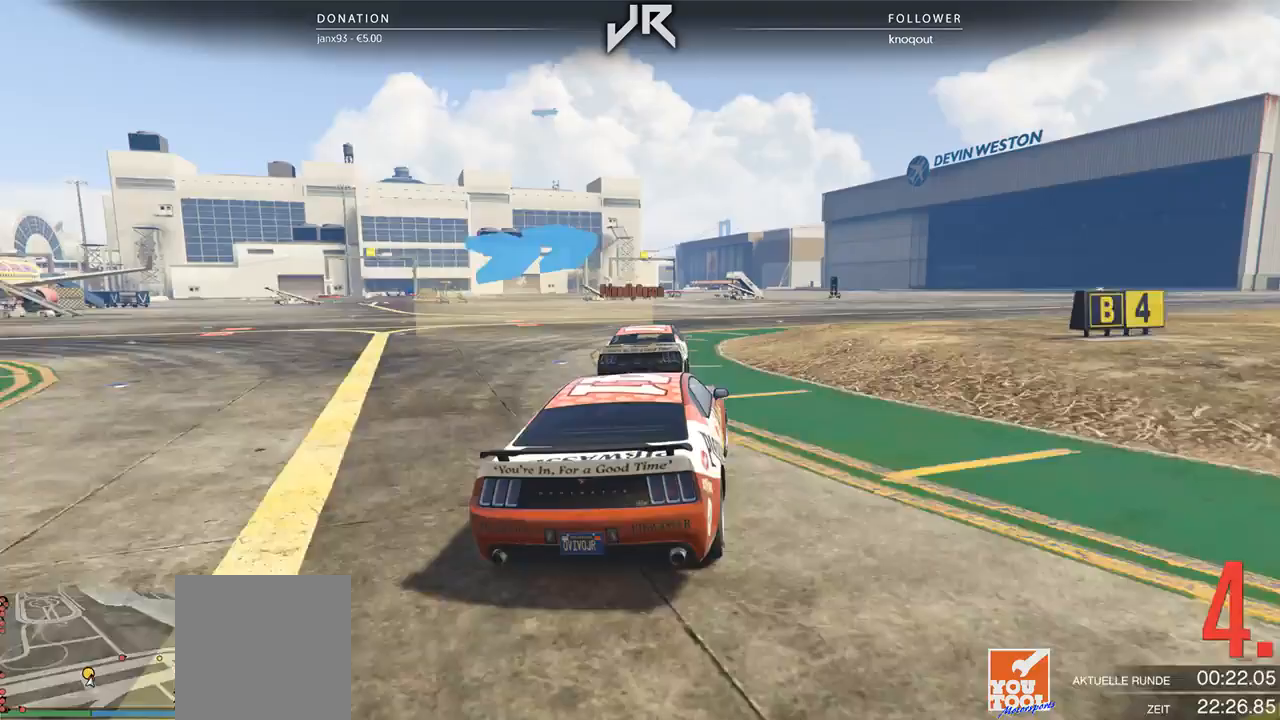
{"buttons": [], "left_stick": "center", "right_stick": "center", "events": [[83, "left_stick", "right"], [208, "left_stick", "center"], [312, "left_stick", "right"], [500, "left_stick", "center"]]}
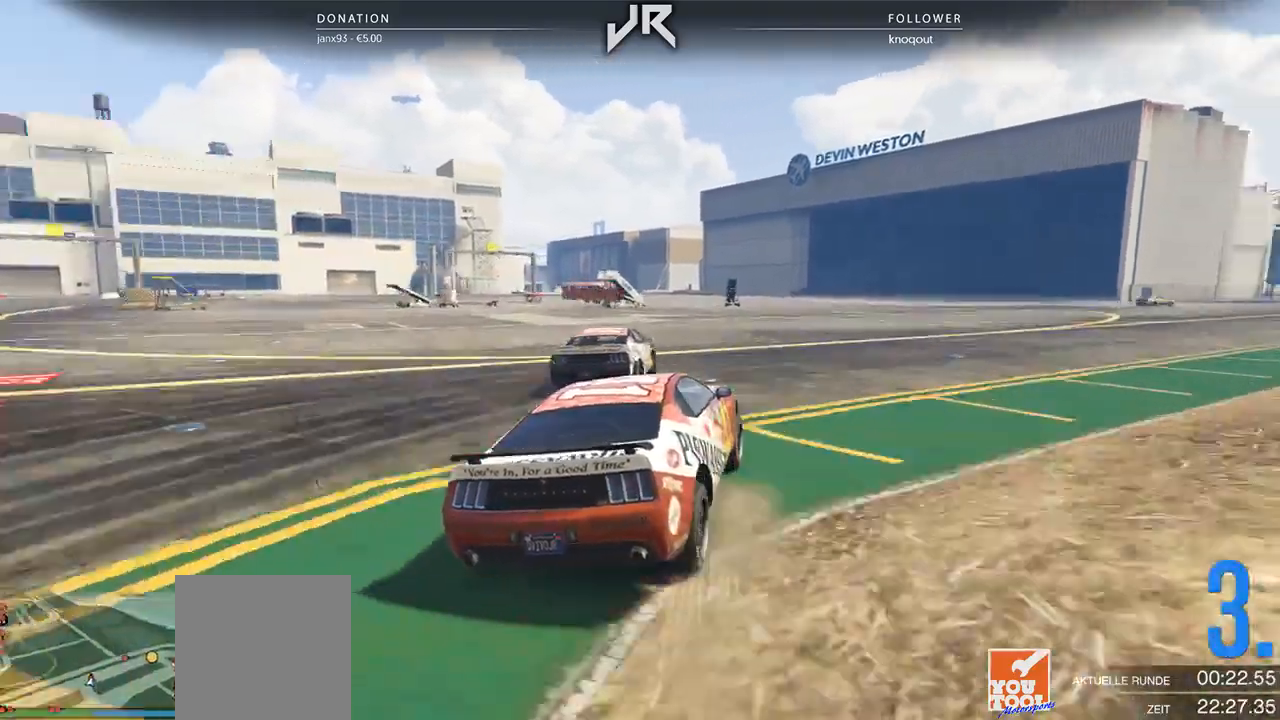
{"buttons": [], "left_stick": "right", "right_stick": "center", "events": [[208, "left_stick", "right"], [312, "left_stick", "center"], [458, "left_stick", "right"]]}
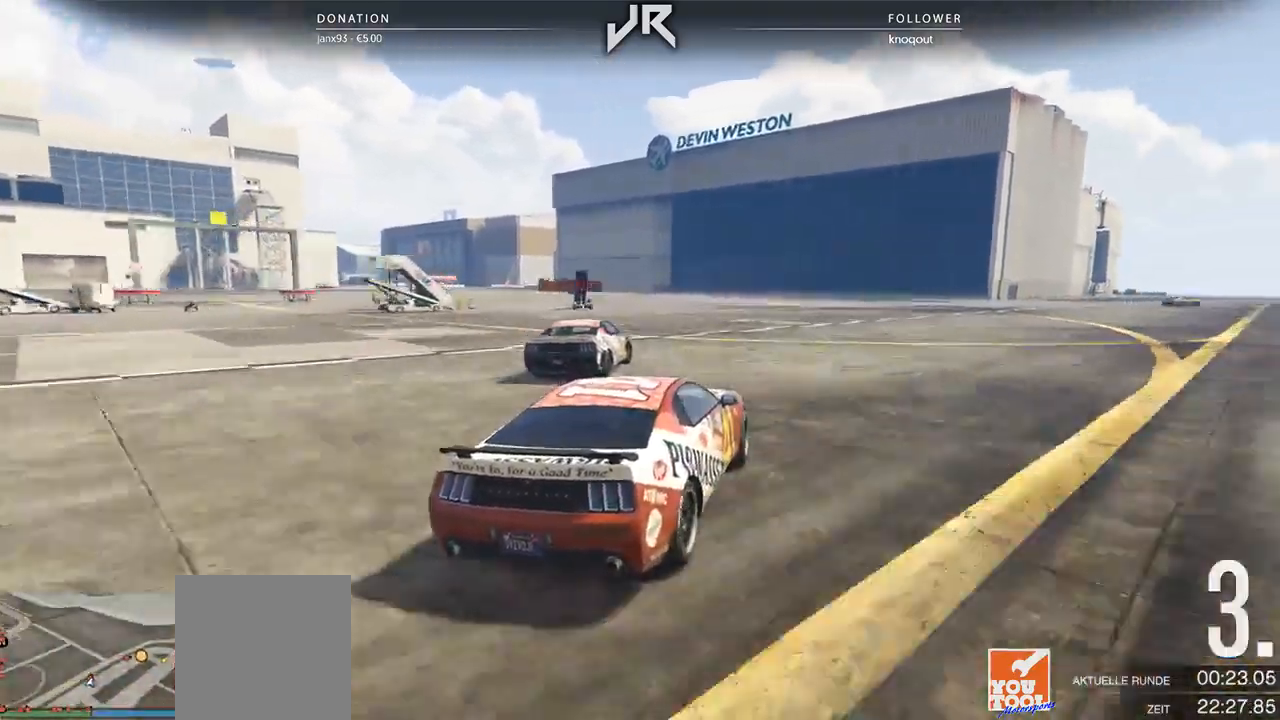
{"buttons": [], "left_stick": "right", "right_stick": "center", "events": [[104, "left_stick", "center"], [229, "left_stick", "right"], [333, "left_stick", "center"], [500, "left_stick", "right"]]}
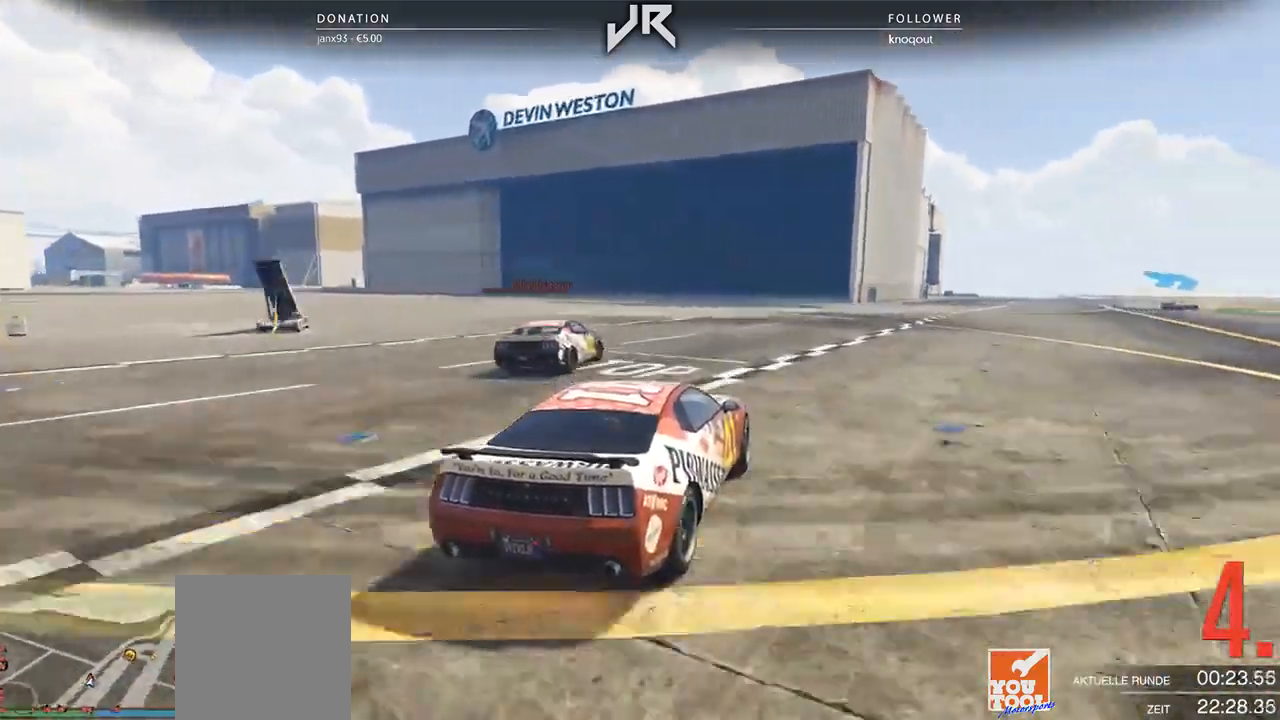
{"buttons": [], "left_stick": "center", "right_stick": "center", "events": [[125, "left_stick", "center"], [229, "left_stick", "right"], [354, "left_stick", "center"]]}
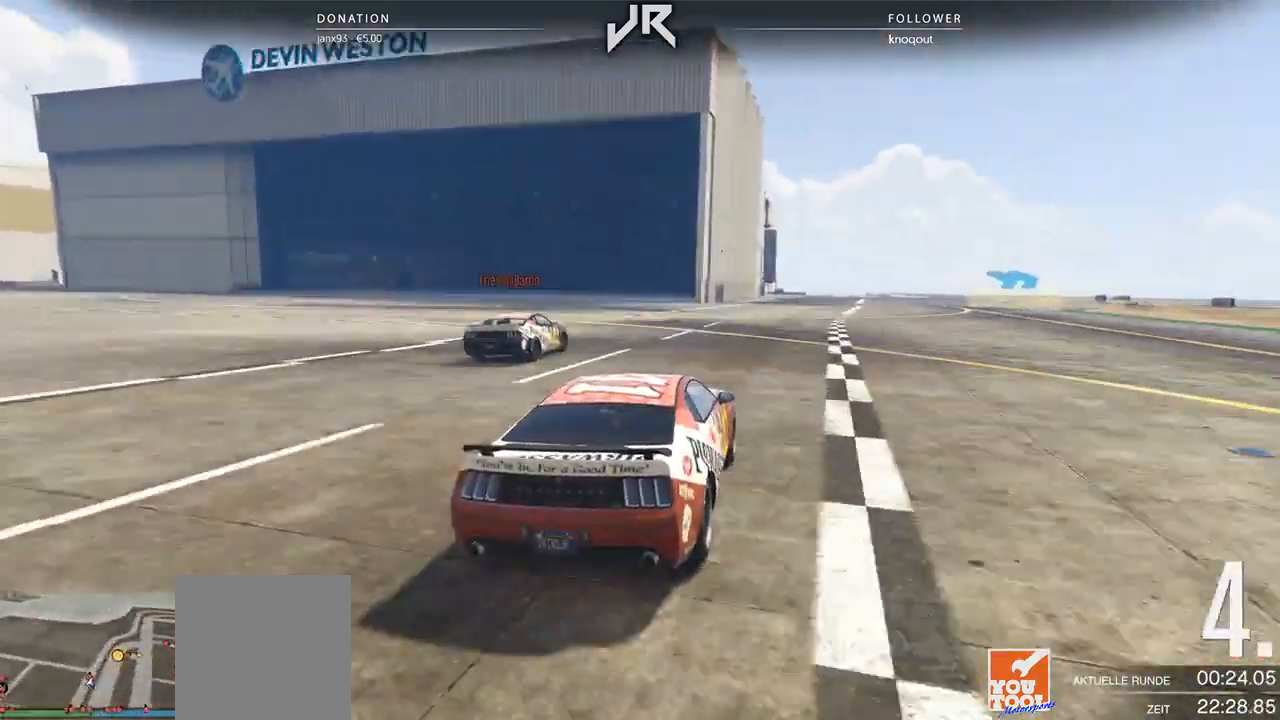
{"buttons": [], "left_stick": "center", "right_stick": "center", "events": [[21, "left_stick", "right"], [125, "left_stick", "center"], [250, "left_stick", "right"], [417, "left_stick", "center"]]}
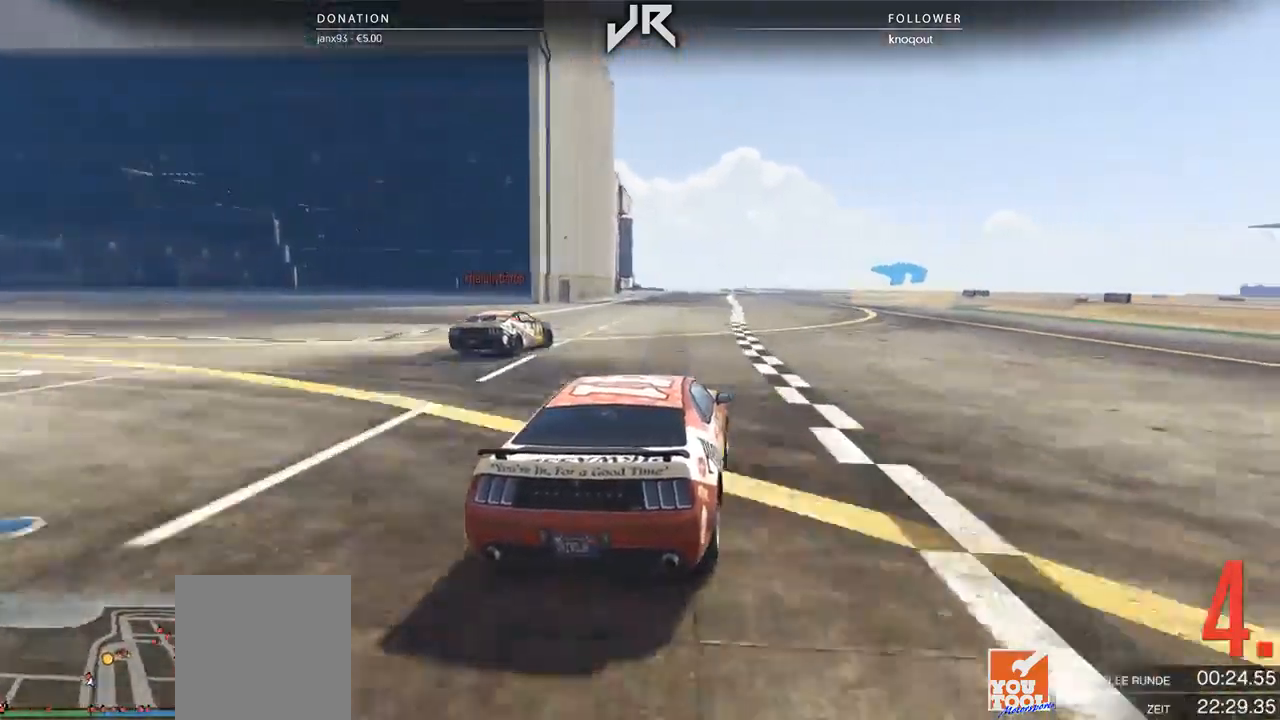
{"buttons": [], "left_stick": "center", "right_stick": "center", "events": [[83, "left_stick", "right"], [208, "left_stick", "center"], [292, "left_stick", "right"], [375, "left_stick", "center"]]}
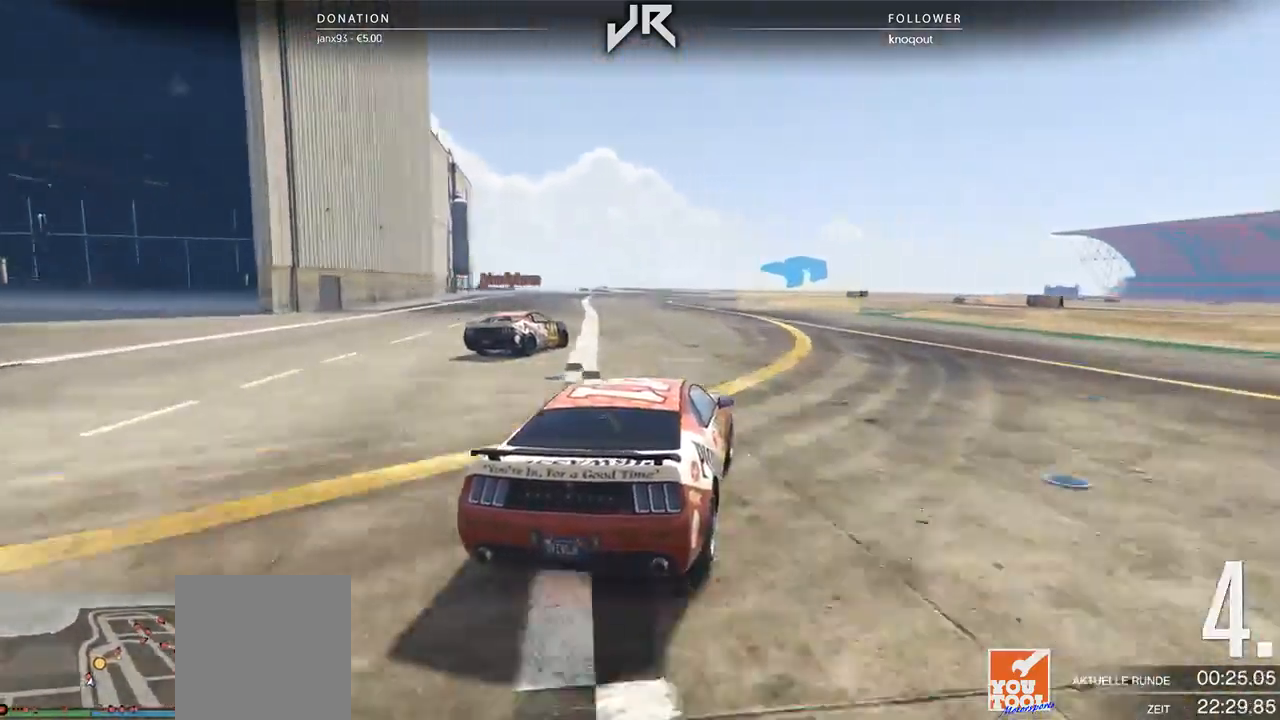
{"buttons": [], "left_stick": "center", "right_stick": "center", "events": [[104, "left_stick", "right"], [250, "left_stick", "center"], [333, "left_stick", "right"], [479, "left_stick", "center"]]}
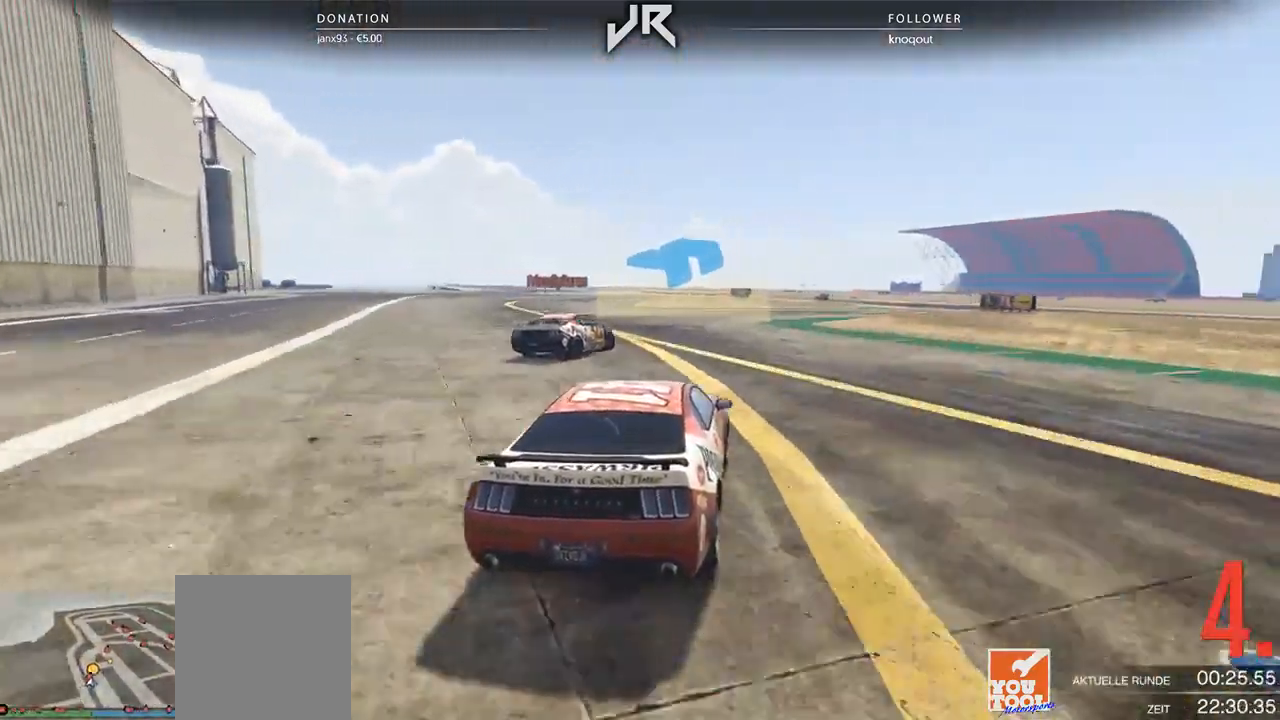
{"buttons": [], "left_stick": "center", "right_stick": "center", "events": [[104, "left_stick", "right"], [167, "left_stick", "center"], [312, "left_stick", "right"], [438, "left_stick", "center"]]}
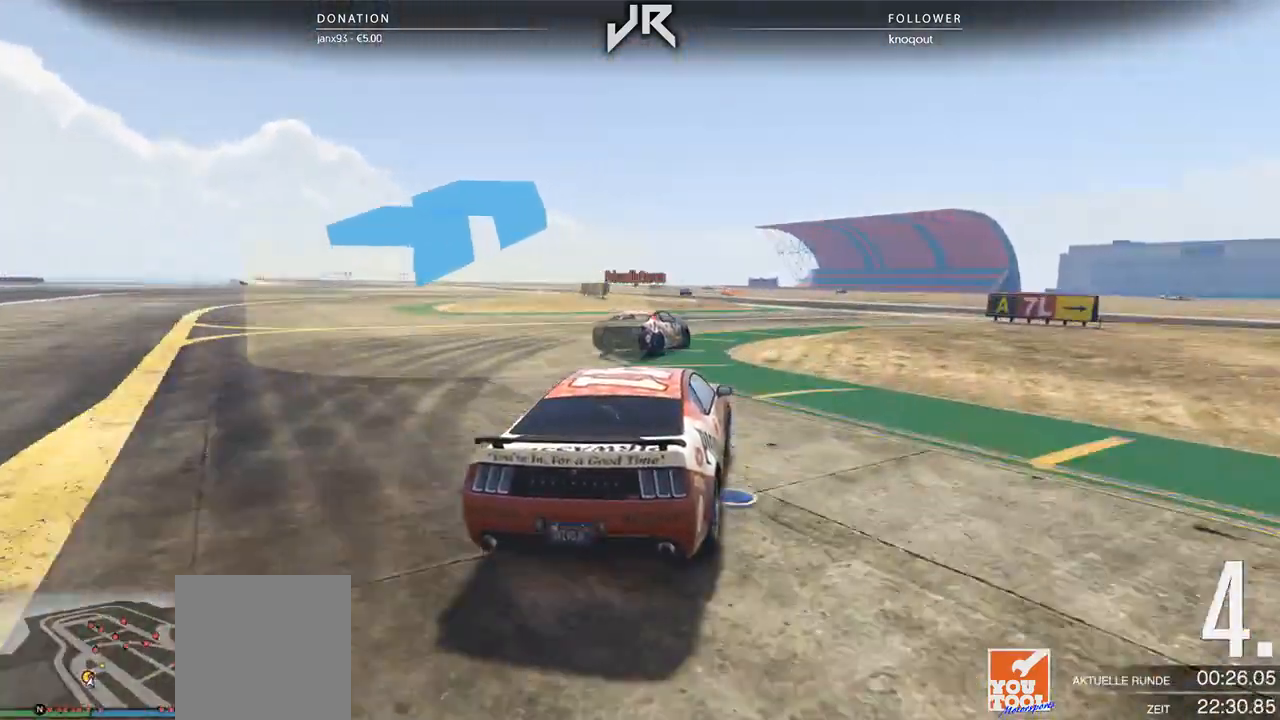
{"buttons": [], "left_stick": "center", "right_stick": "center", "events": [[62, "left_stick", "right"], [167, "left_stick", "center"]]}
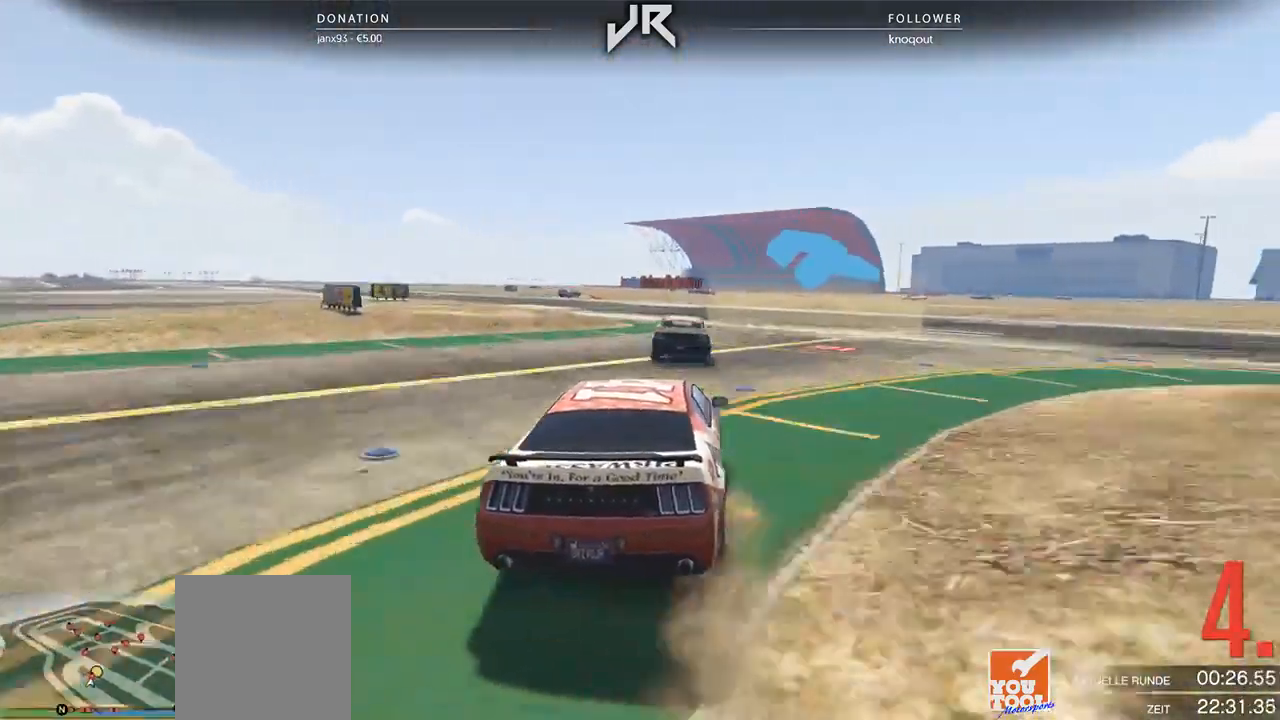
{"buttons": [], "left_stick": "center", "right_stick": "center", "events": [[21, "left_stick", "left"], [229, "left_stick", "center"], [354, "left_stick", "left"], [500, "left_stick", "center"]]}